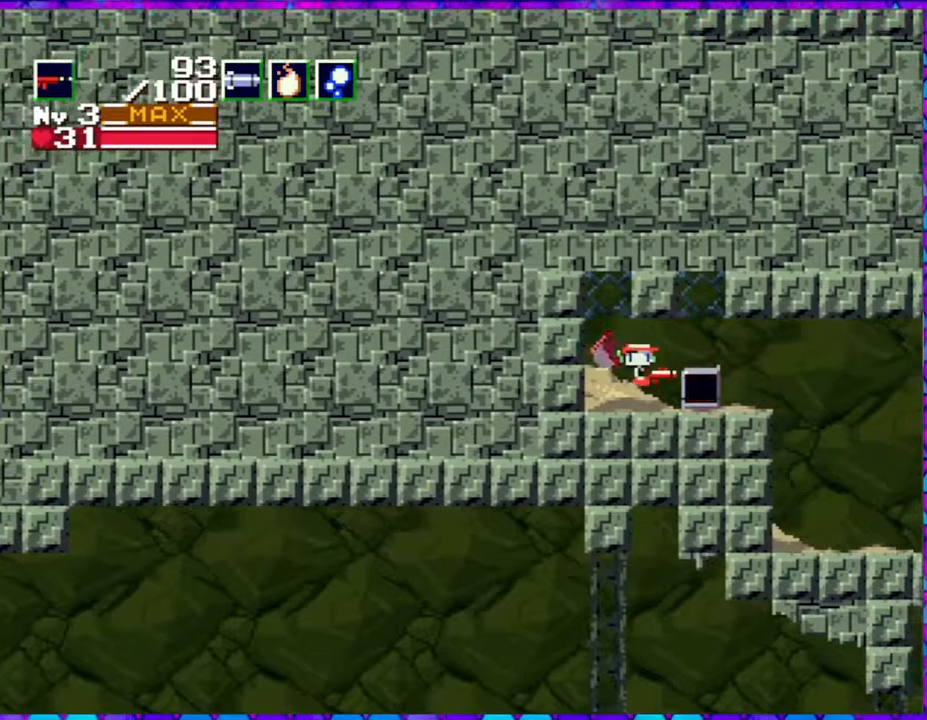
Gameplay with a controller (Nintendo layout); each line is a JSON object with the inputs held at the frame after it. "events" lists button and stick changes between this image and that frame as [ms after this image, input, new state], when the widget could be followed in between. Not read: L3 R3 left_stick.
{"buttons": ["DPAD_RIGHT"], "right_stick": "center", "events": []}
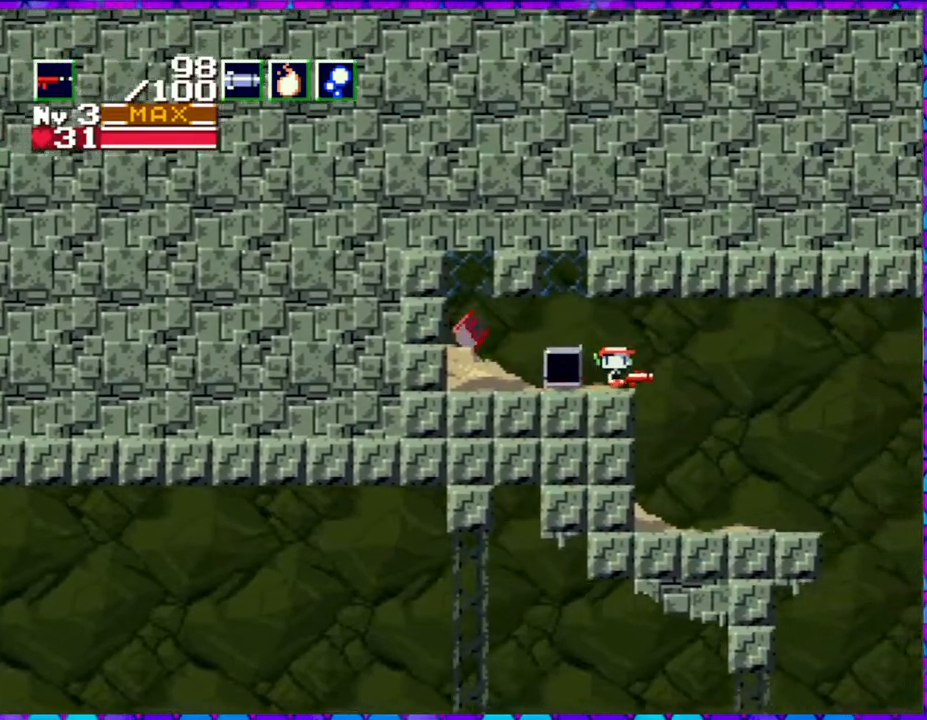
{"buttons": ["DPAD_RIGHT"], "right_stick": "center", "events": []}
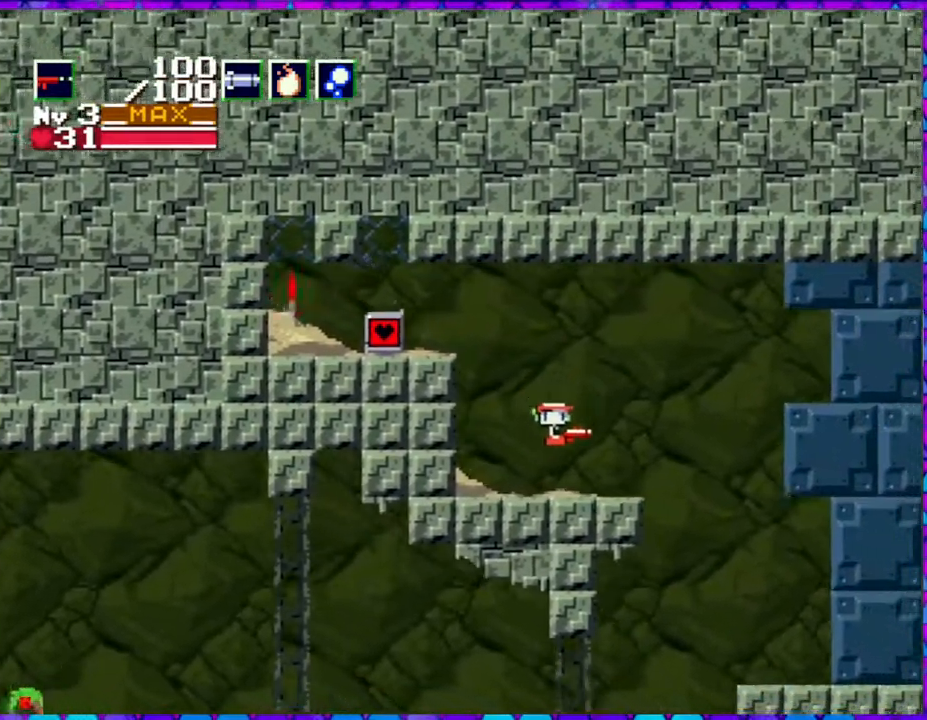
{"buttons": ["DPAD_RIGHT"], "right_stick": "center", "events": []}
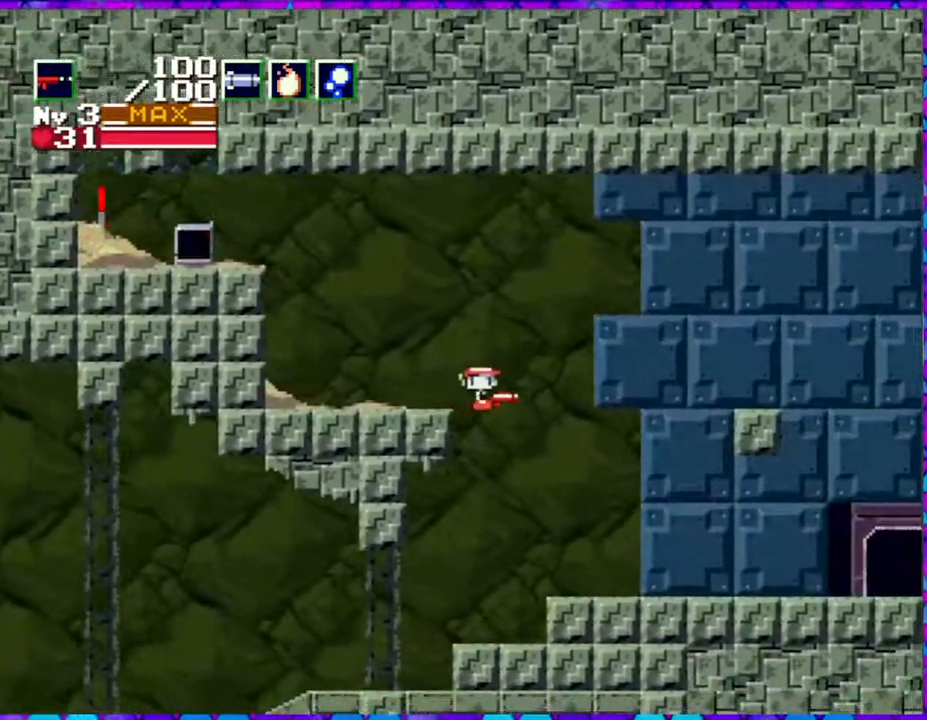
{"buttons": ["DPAD_RIGHT"], "right_stick": "center", "events": []}
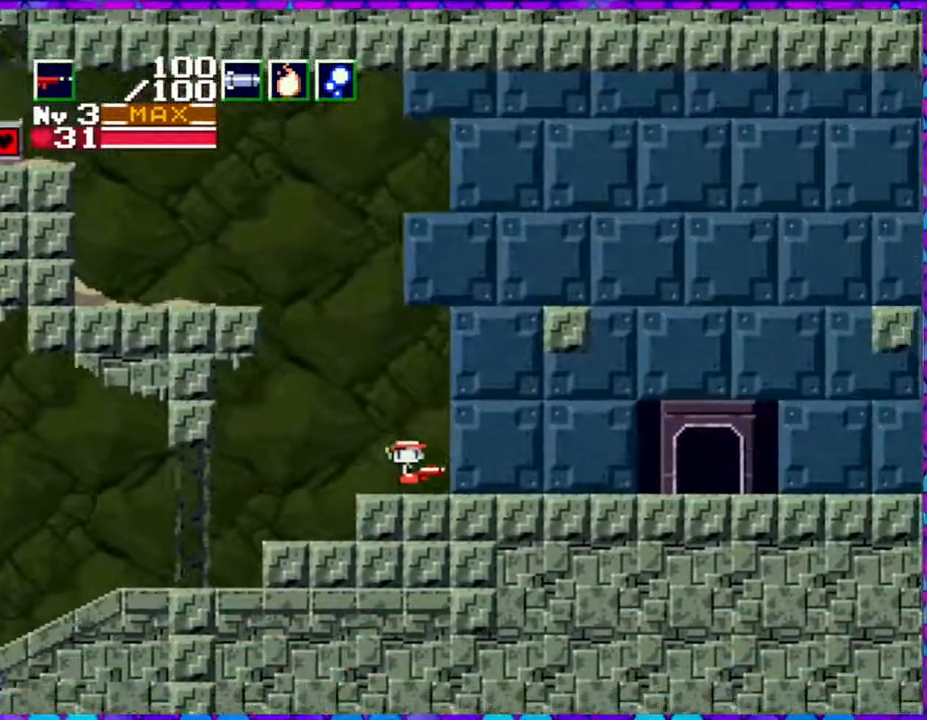
{"buttons": ["DPAD_RIGHT"], "right_stick": "center", "events": []}
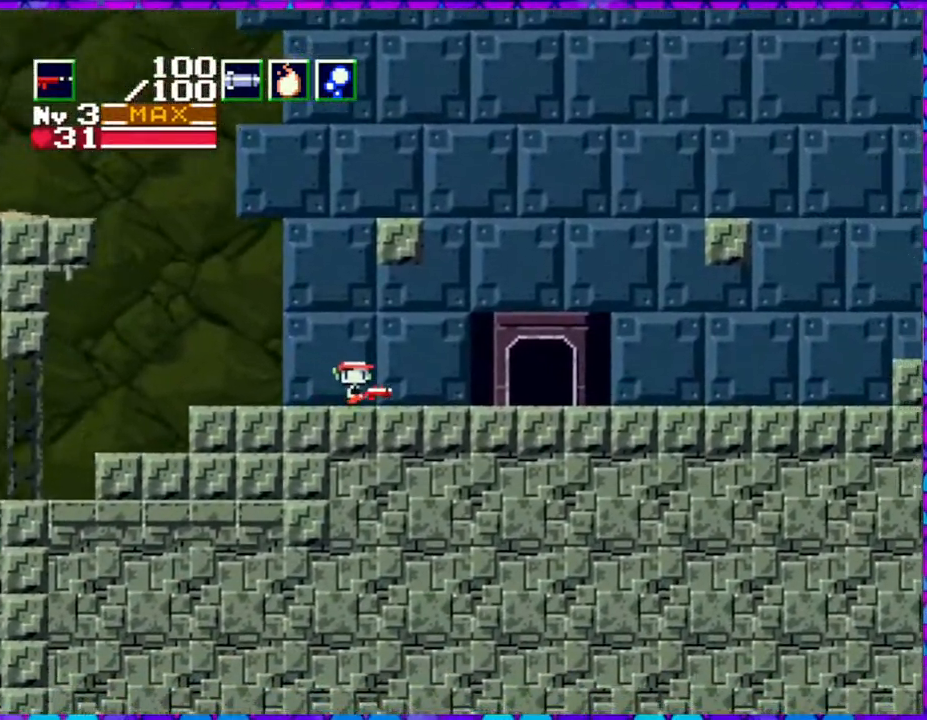
{"buttons": ["DPAD_RIGHT"], "right_stick": "center", "events": []}
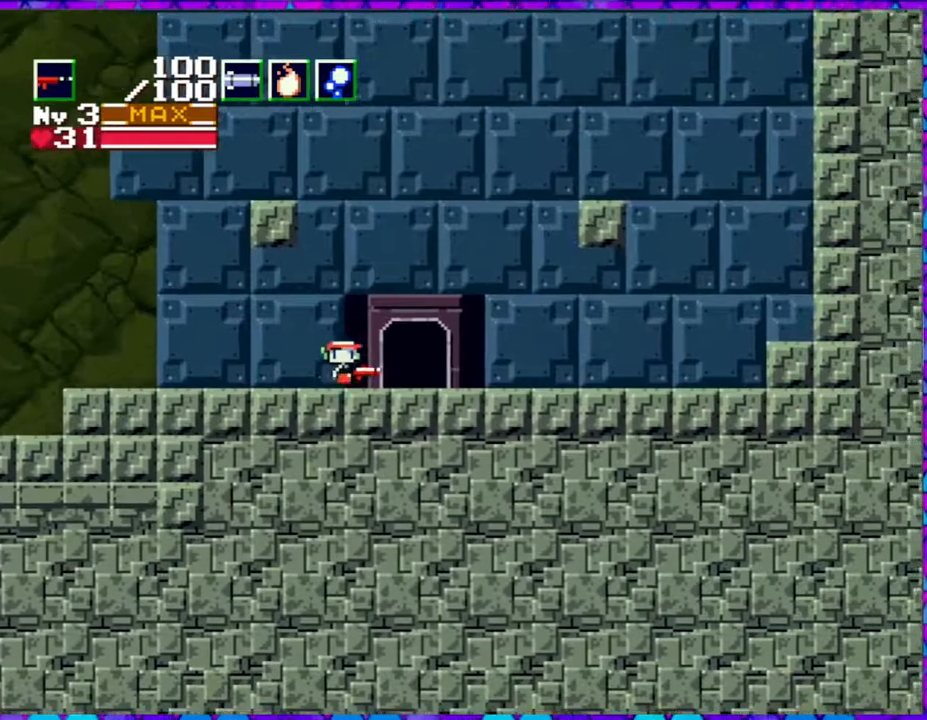
{"buttons": [], "right_stick": "center", "events": [[67, "DPAD_RIGHT", "up"], [250, "DPAD_DOWN", "down"], [400, "DPAD_DOWN", "up"]]}
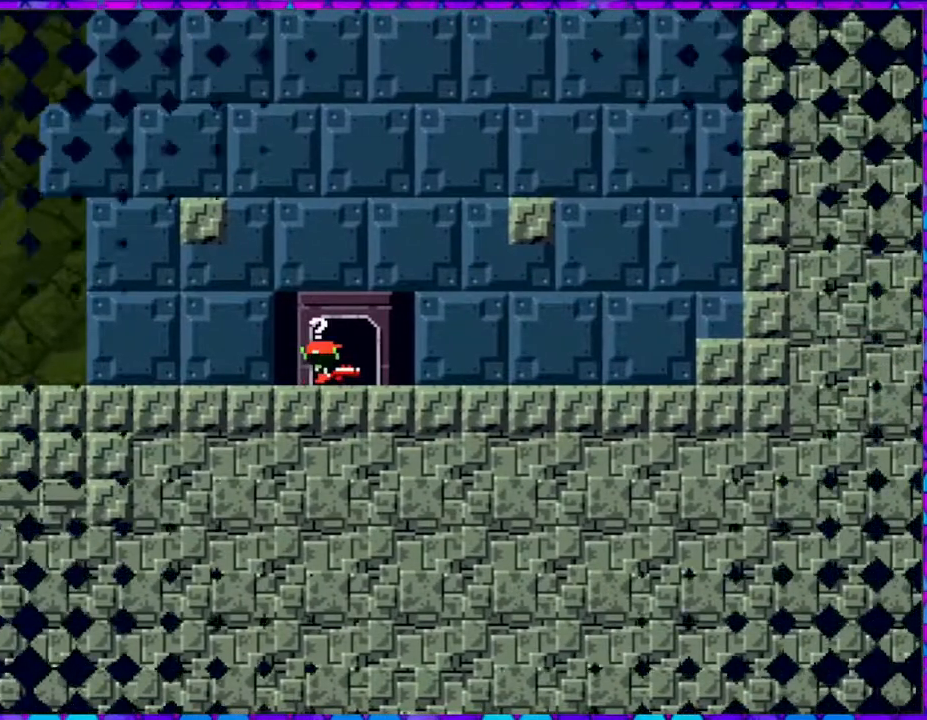
{"buttons": [], "right_stick": "center", "events": []}
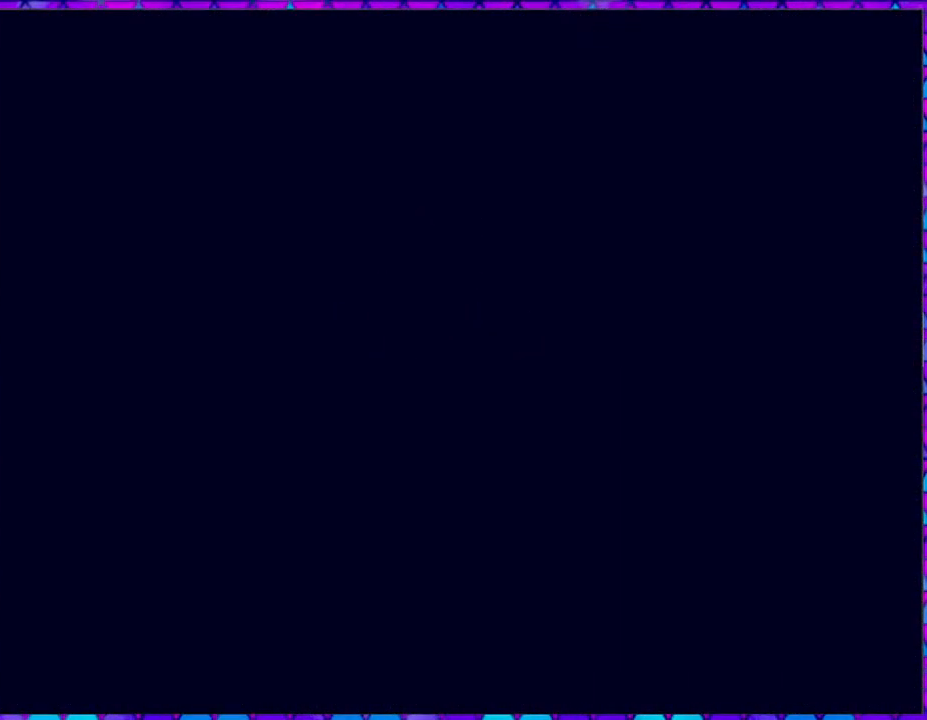
{"buttons": [], "right_stick": "center", "events": []}
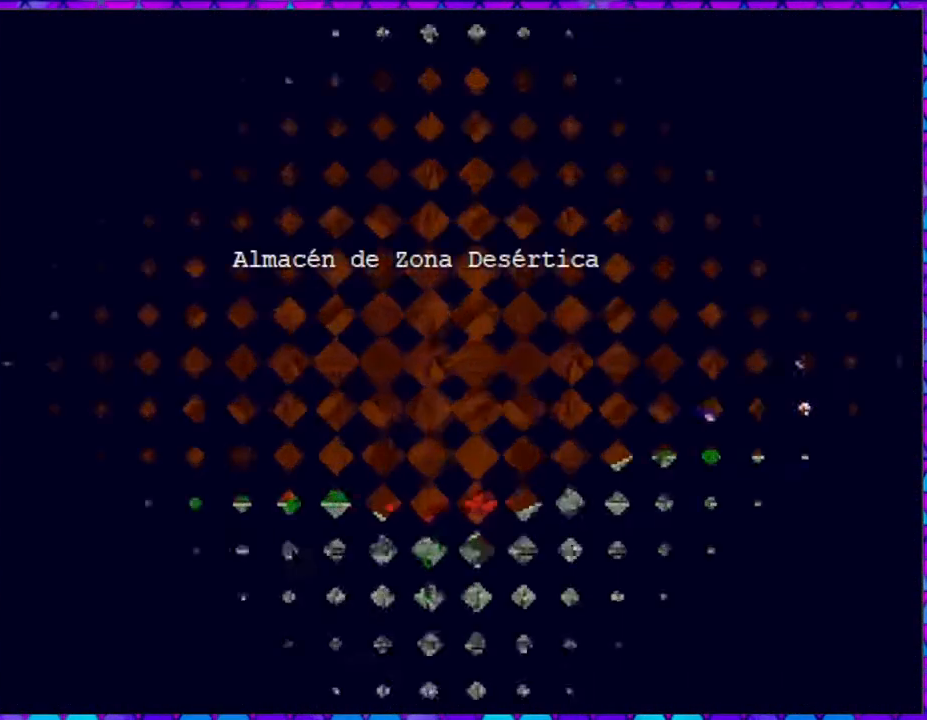
{"buttons": [], "right_stick": "center", "events": []}
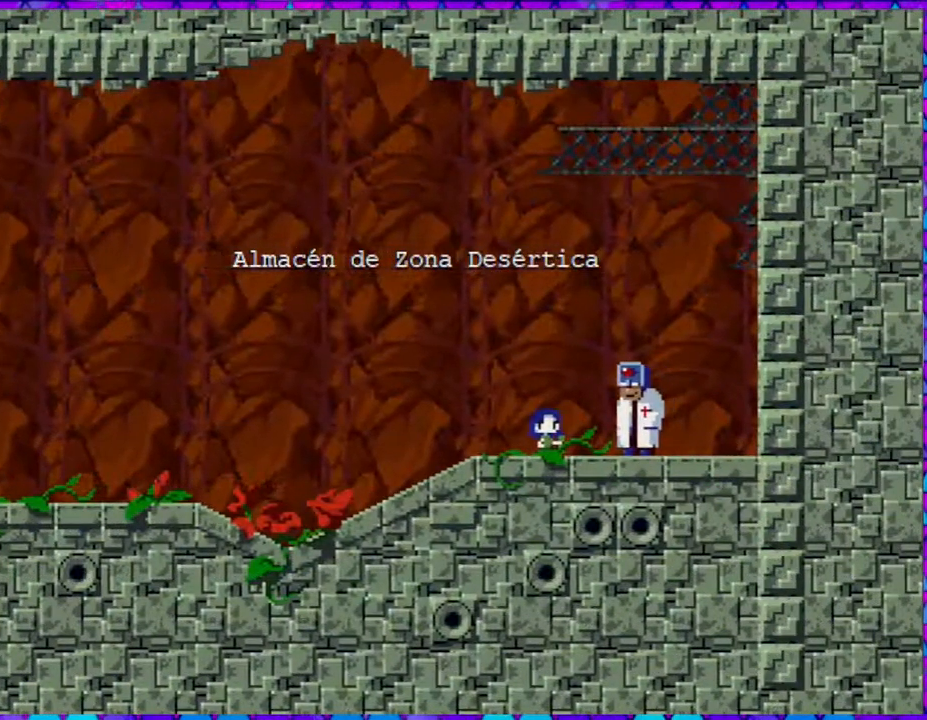
{"buttons": [], "right_stick": "center", "events": []}
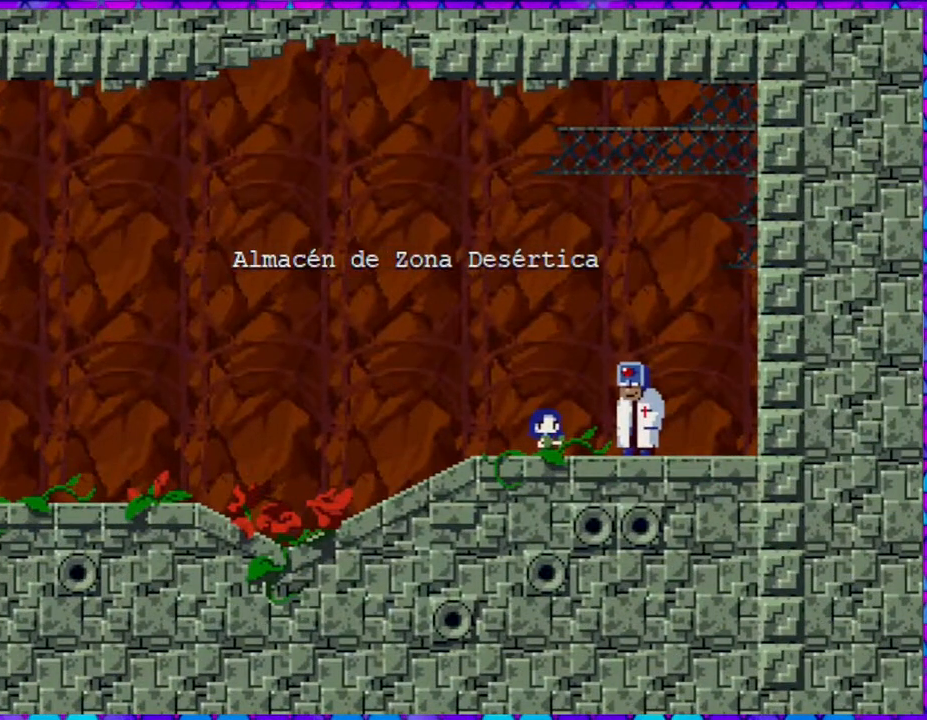
{"buttons": [], "right_stick": "center", "events": []}
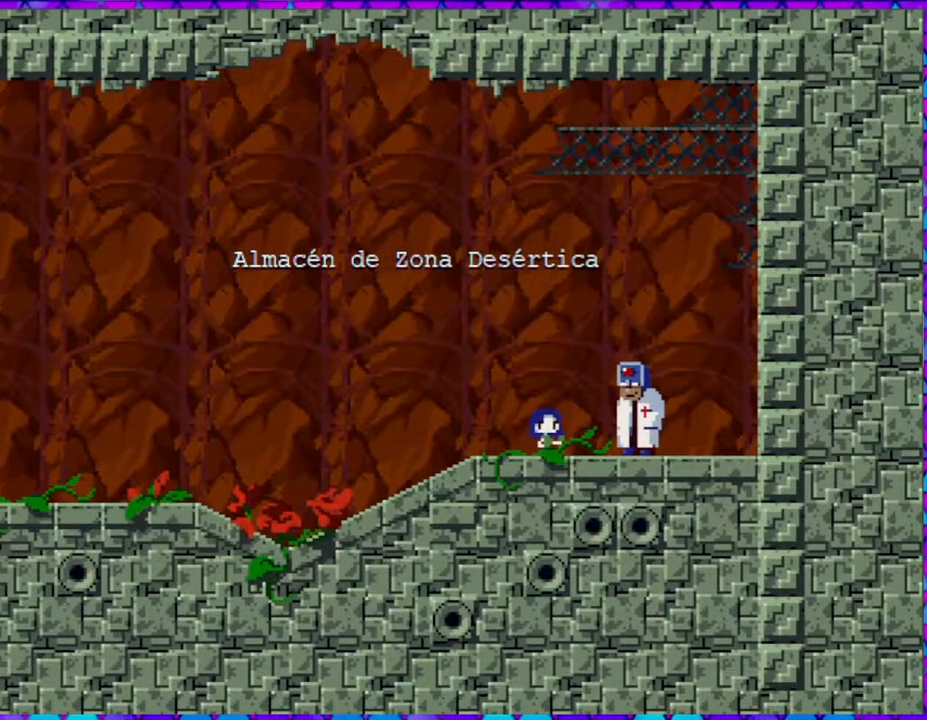
{"buttons": [], "right_stick": "center", "events": []}
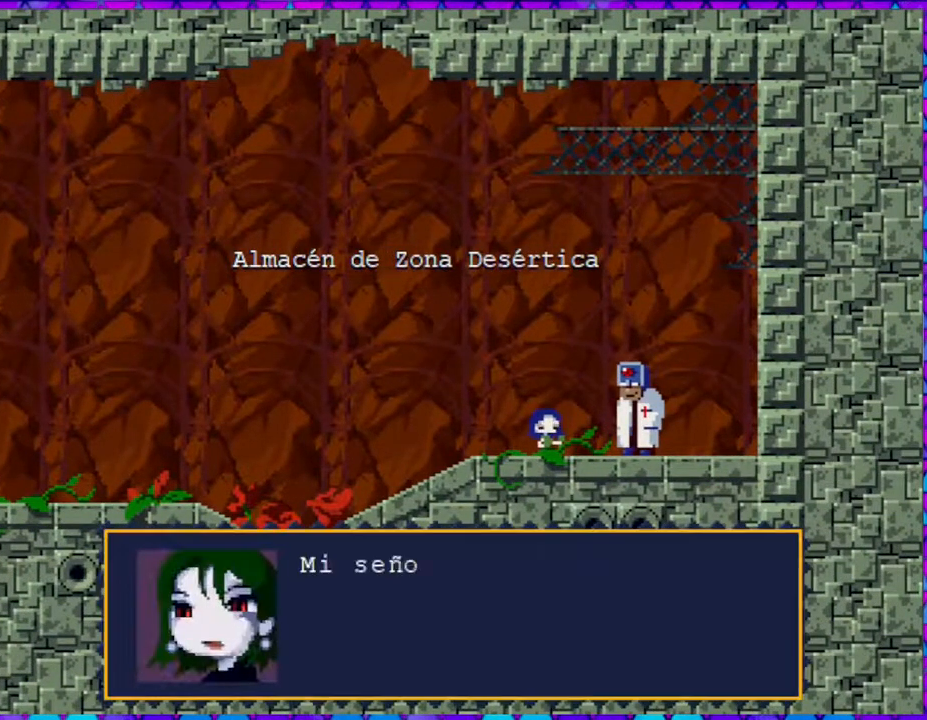
{"buttons": [], "right_stick": "center", "events": []}
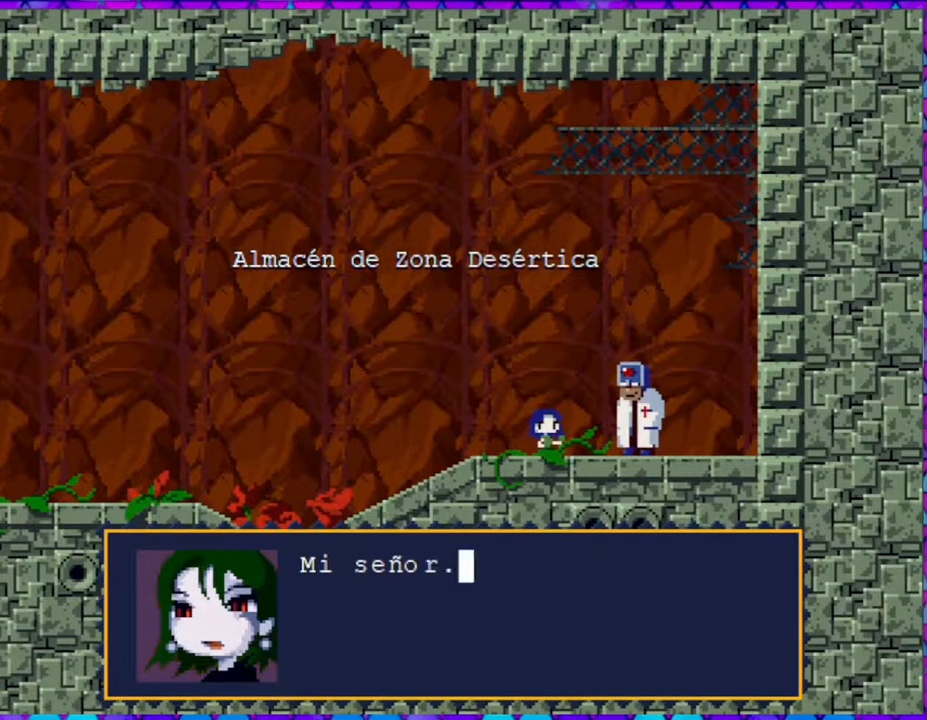
{"buttons": [], "right_stick": "center", "events": []}
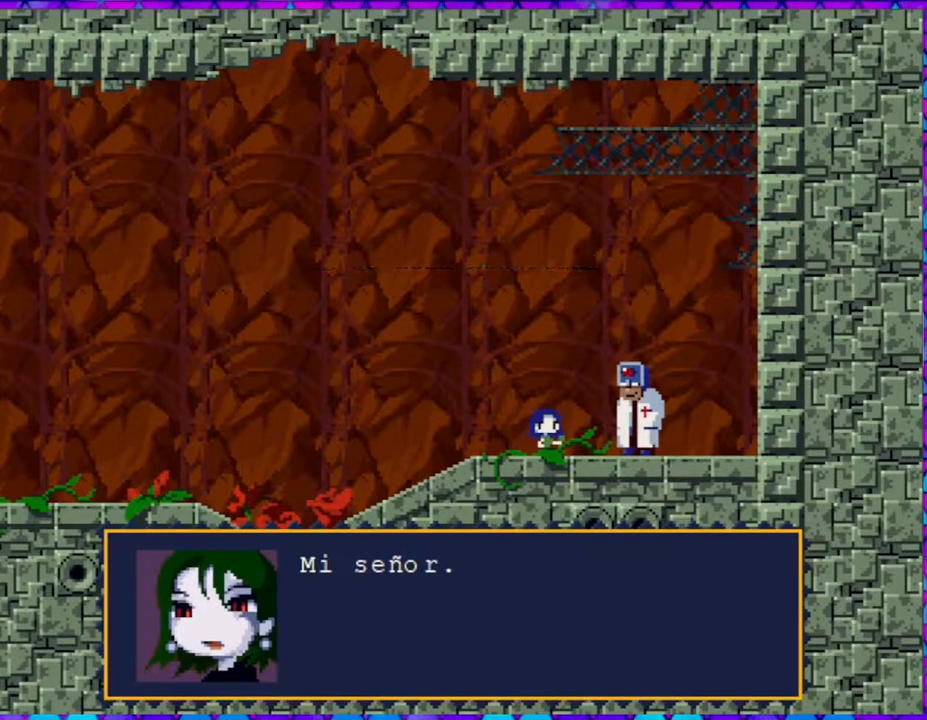
{"buttons": [], "right_stick": "center", "events": []}
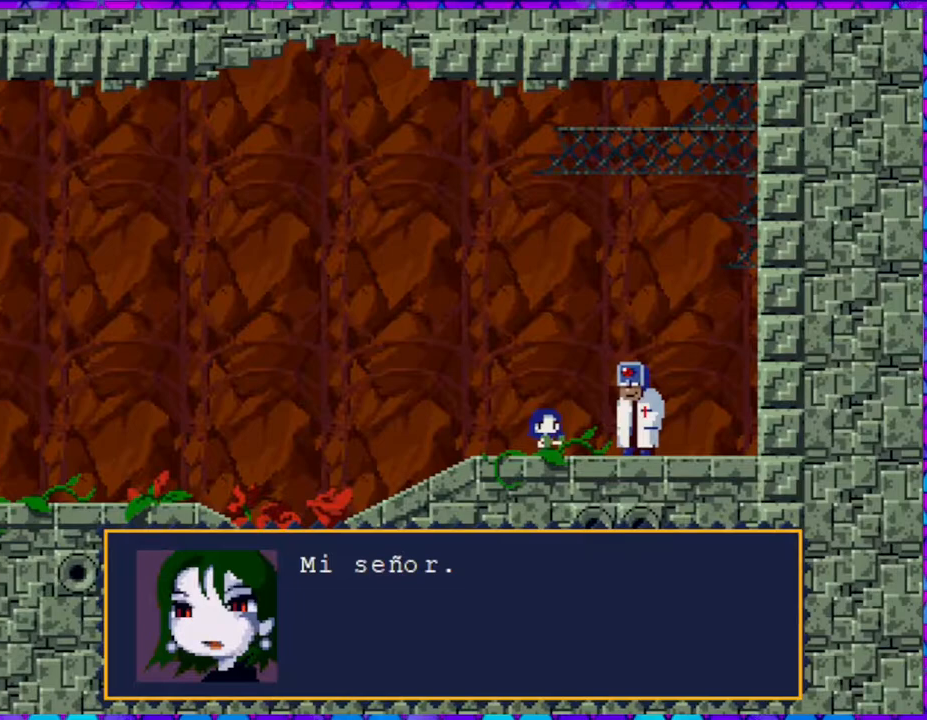
{"buttons": [], "right_stick": "center", "events": [[200, "B", "down"], [333, "B", "up"]]}
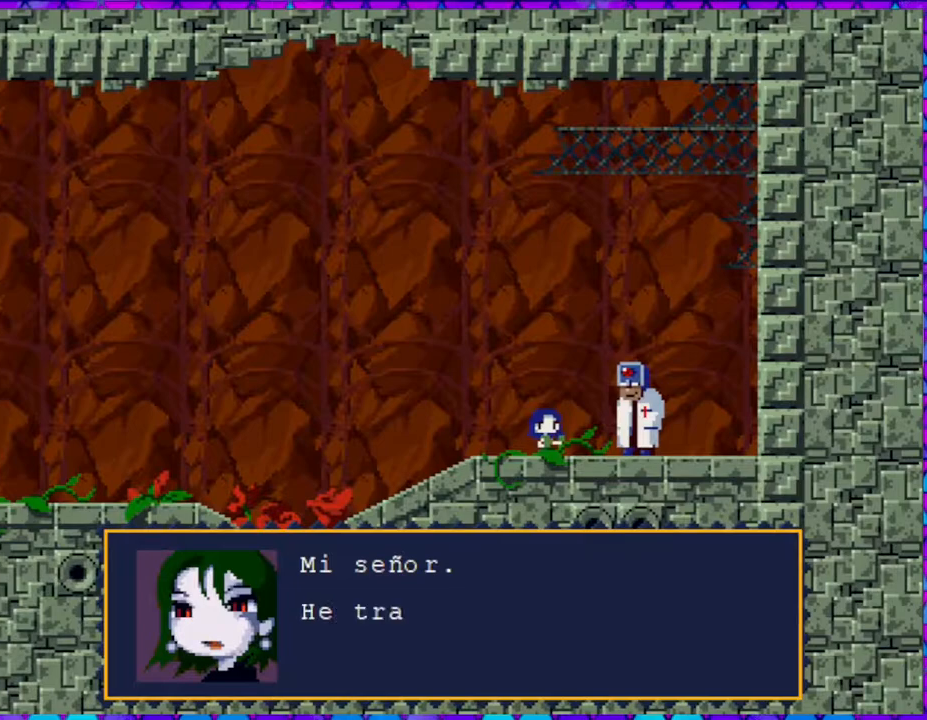
{"buttons": [], "right_stick": "center", "events": []}
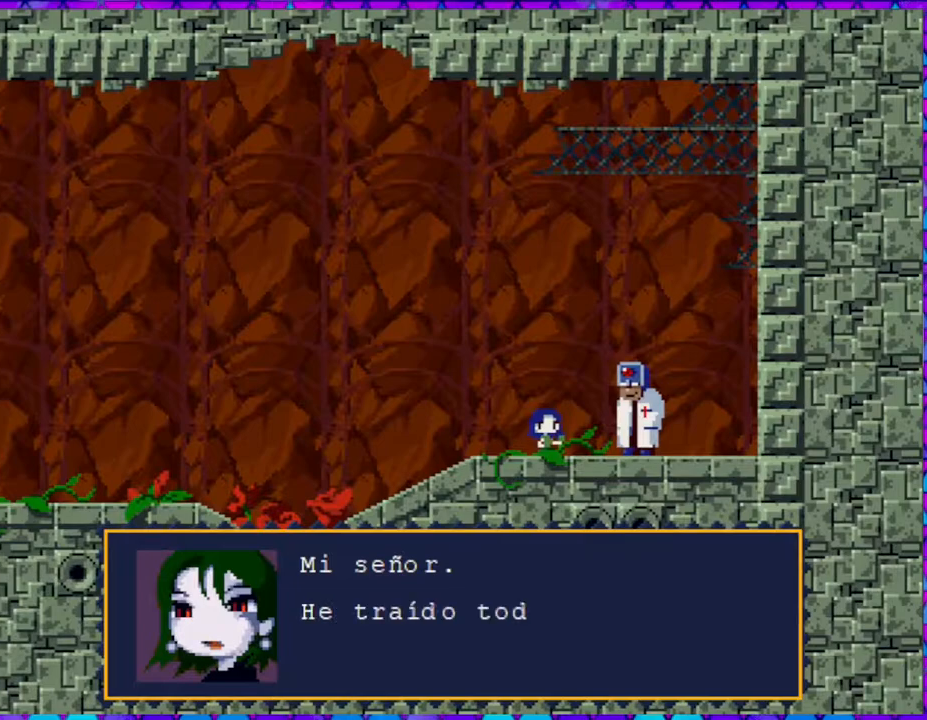
{"buttons": [], "right_stick": "center", "events": []}
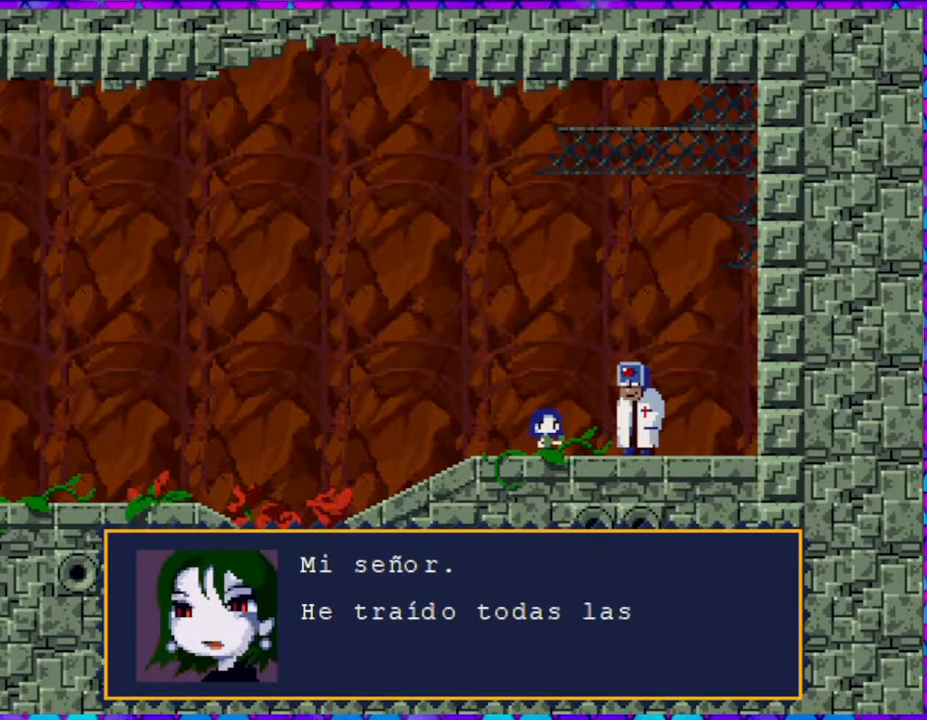
{"buttons": [], "right_stick": "center", "events": []}
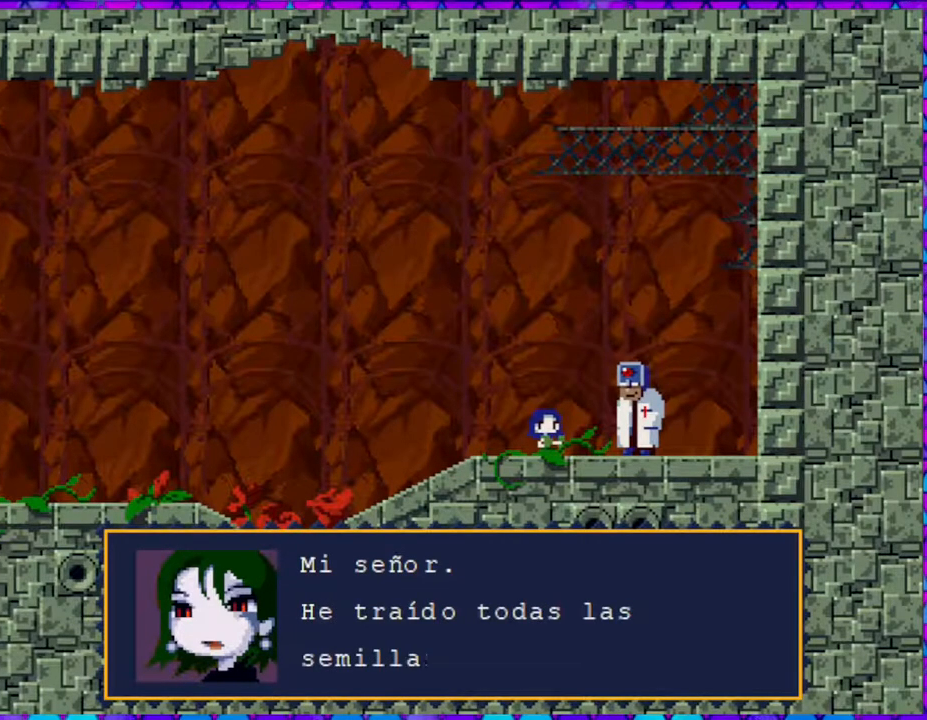
{"buttons": [], "right_stick": "center", "events": []}
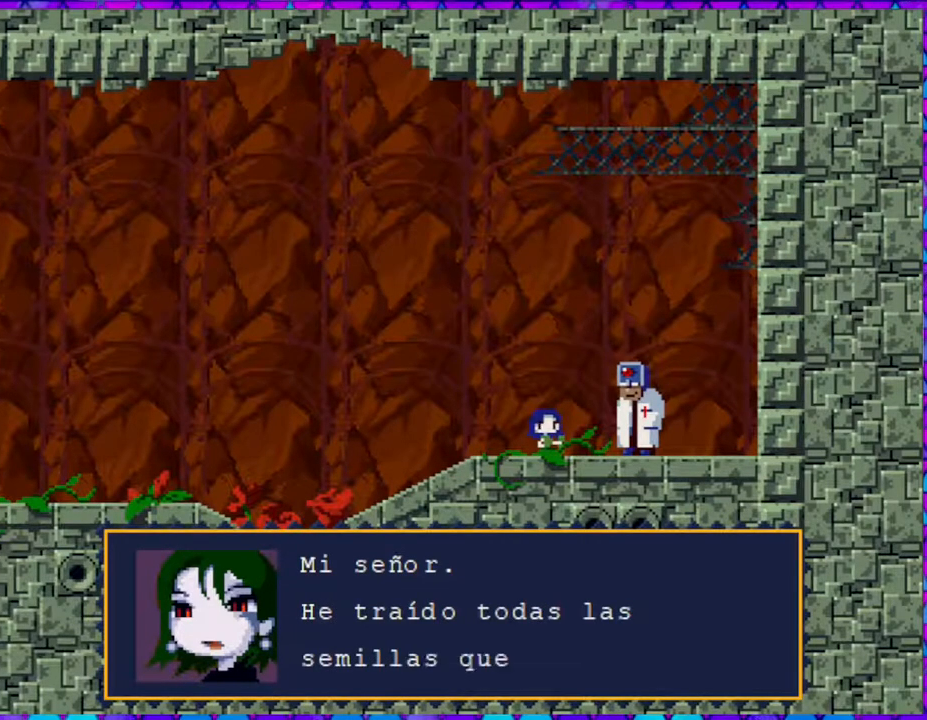
{"buttons": [], "right_stick": "center", "events": []}
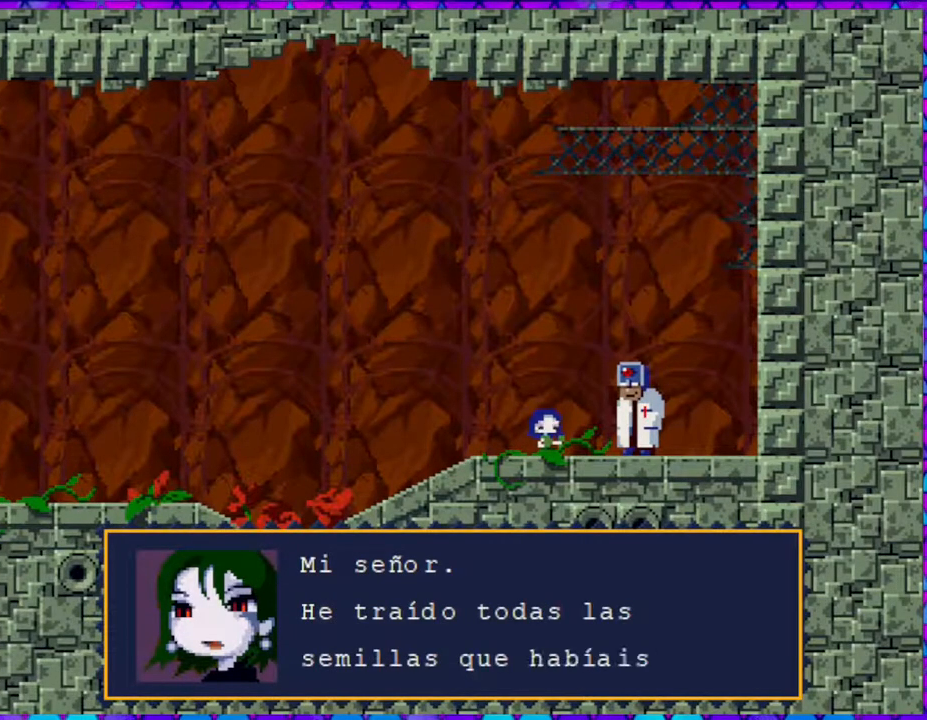
{"buttons": [], "right_stick": "center", "events": []}
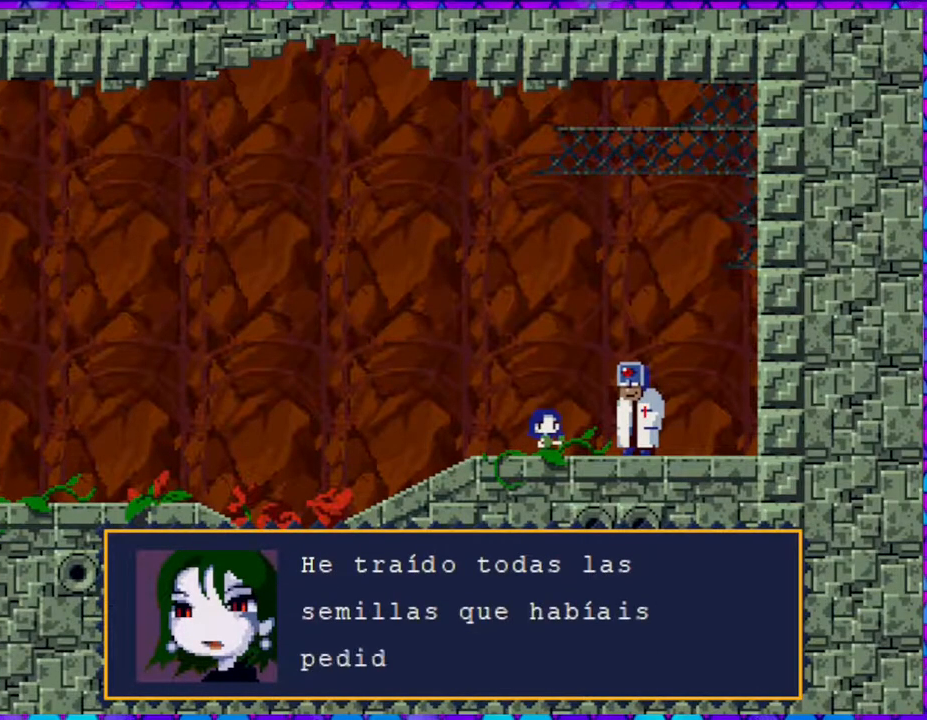
{"buttons": [], "right_stick": "center", "events": []}
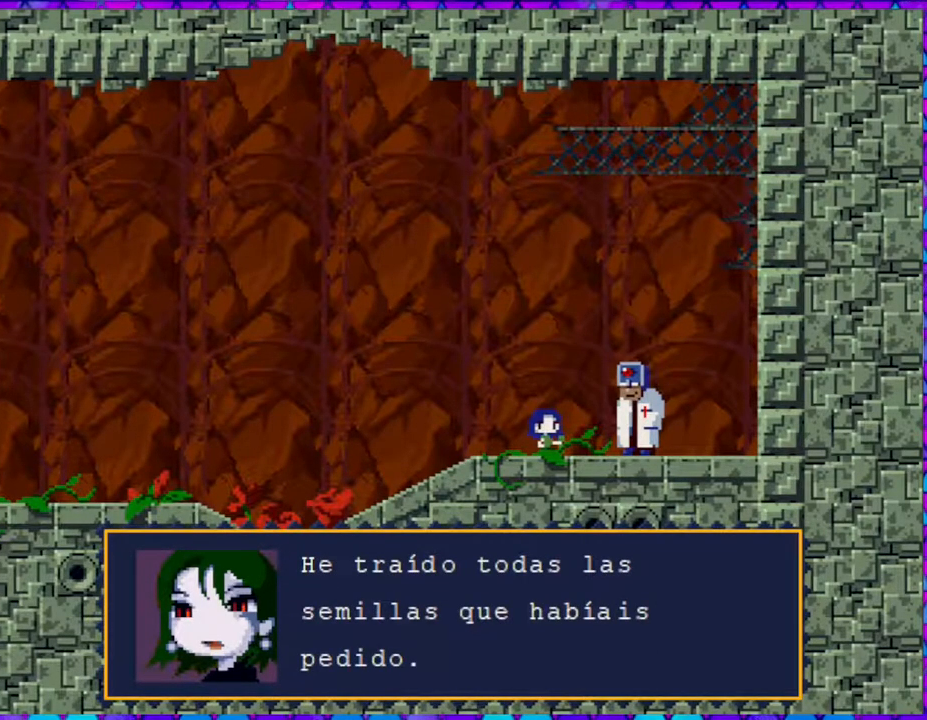
{"buttons": [], "right_stick": "center", "events": []}
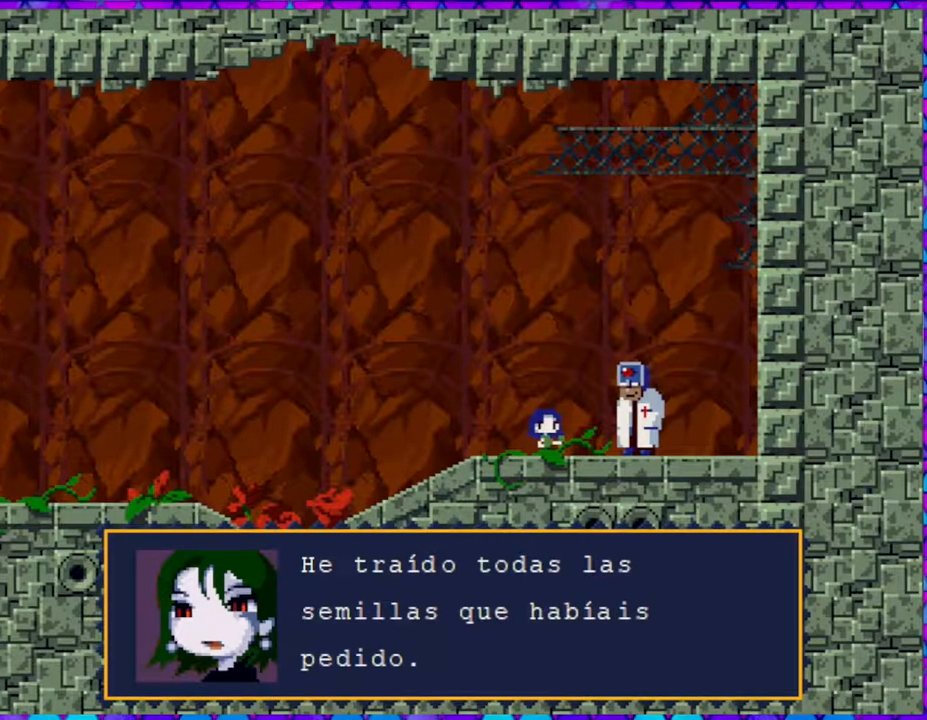
{"buttons": [], "right_stick": "center", "events": [[83, "B", "down"], [200, "B", "up"]]}
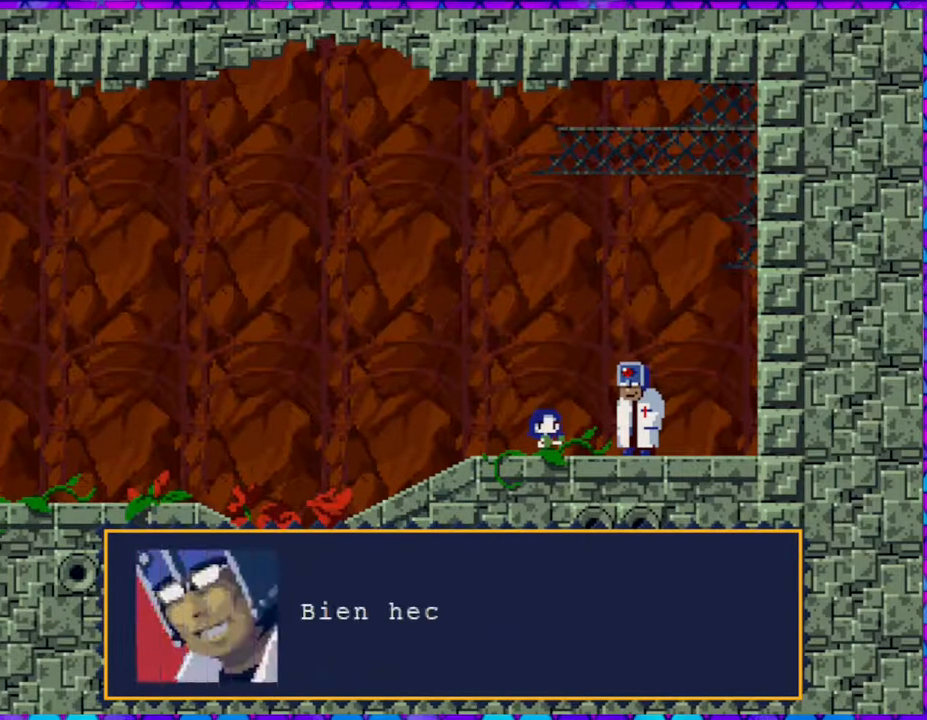
{"buttons": [], "right_stick": "center", "events": []}
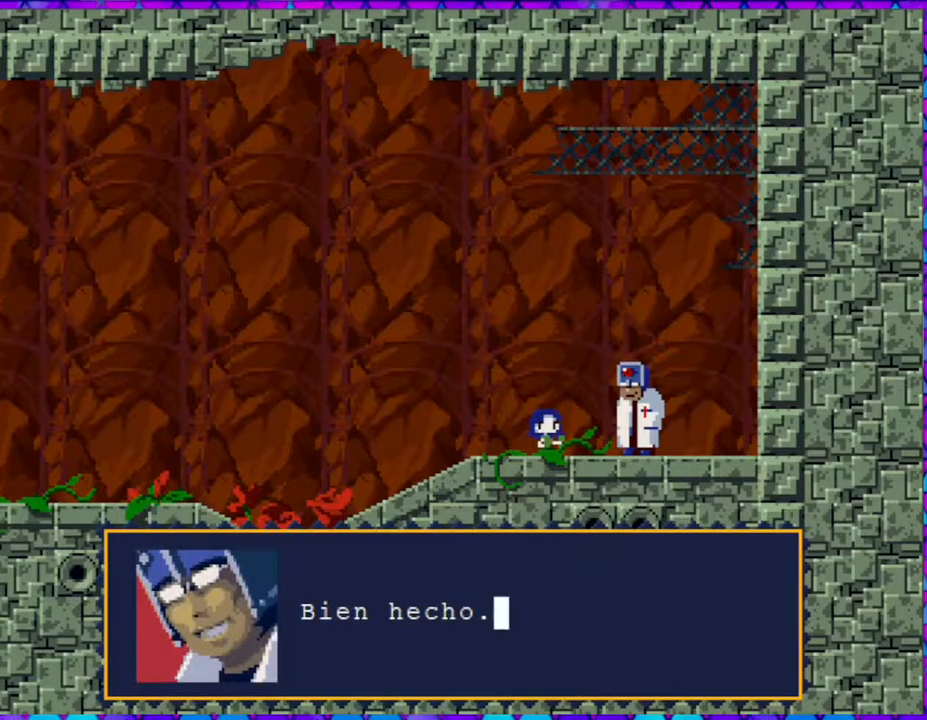
{"buttons": [], "right_stick": "center", "events": []}
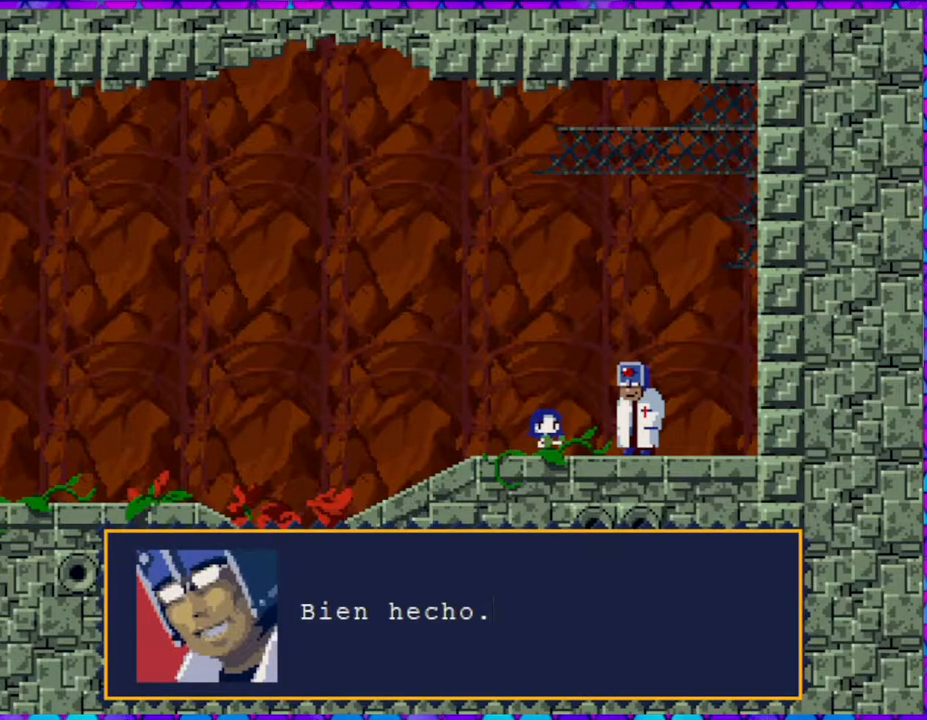
{"buttons": [], "right_stick": "center", "events": [[83, "B", "down"], [217, "B", "up"]]}
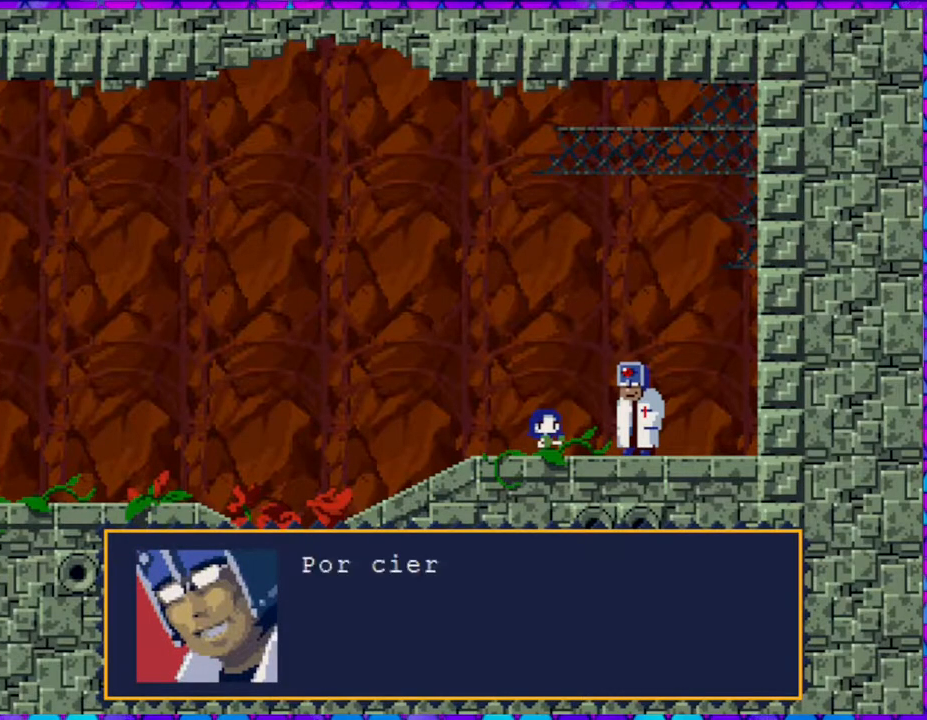
{"buttons": [], "right_stick": "center", "events": []}